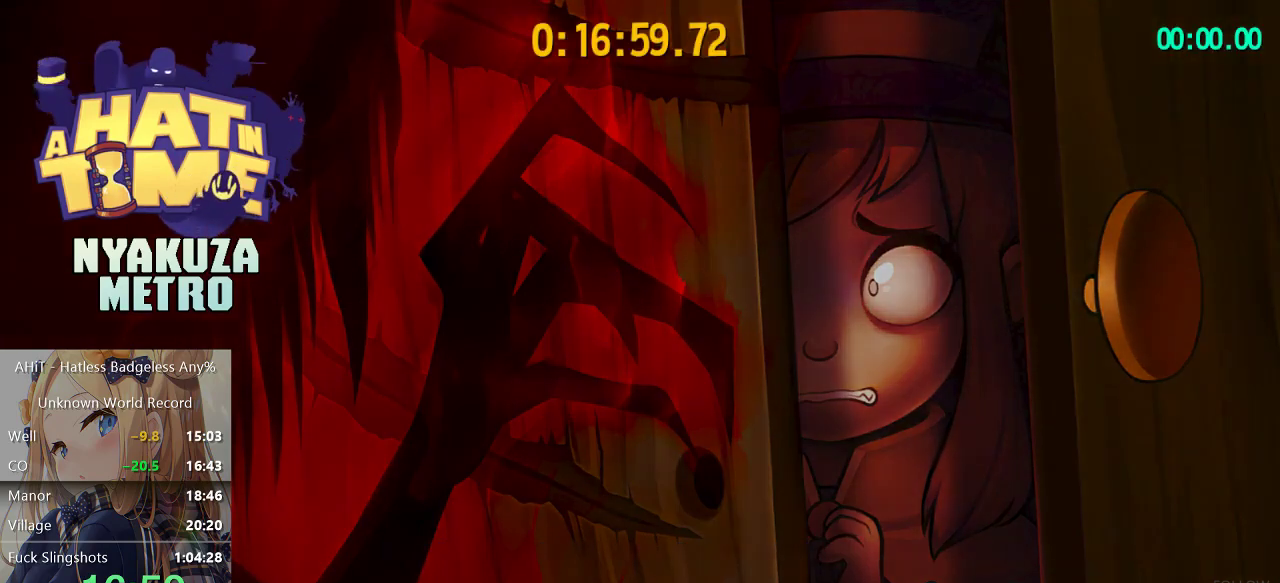
Gameplay with a controller (Xbox layout); each line is a JSON object with the inputs held at the frame after it. "events" lists button and stick changes between this image and that frame as [ms after this image, input, new state], when the widget could be followed in between. Not read: L3 R3.
{"buttons": [], "left_stick": "up", "right_stick": "center", "events": [[150, "left_stick", "up"]]}
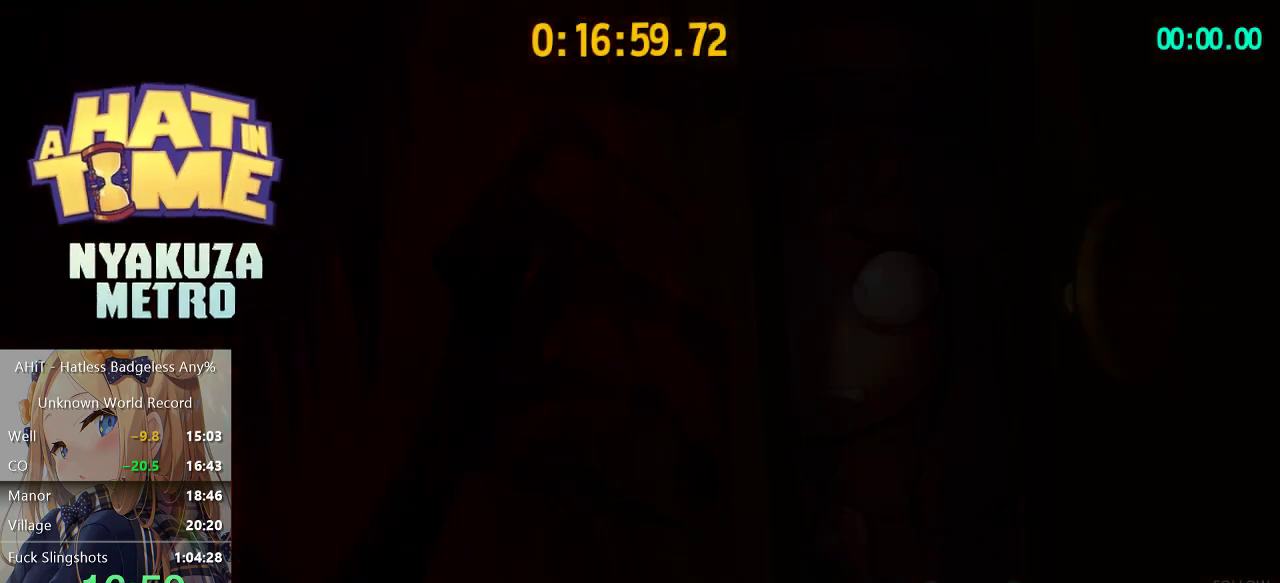
{"buttons": [], "left_stick": "up", "right_stick": "center", "events": []}
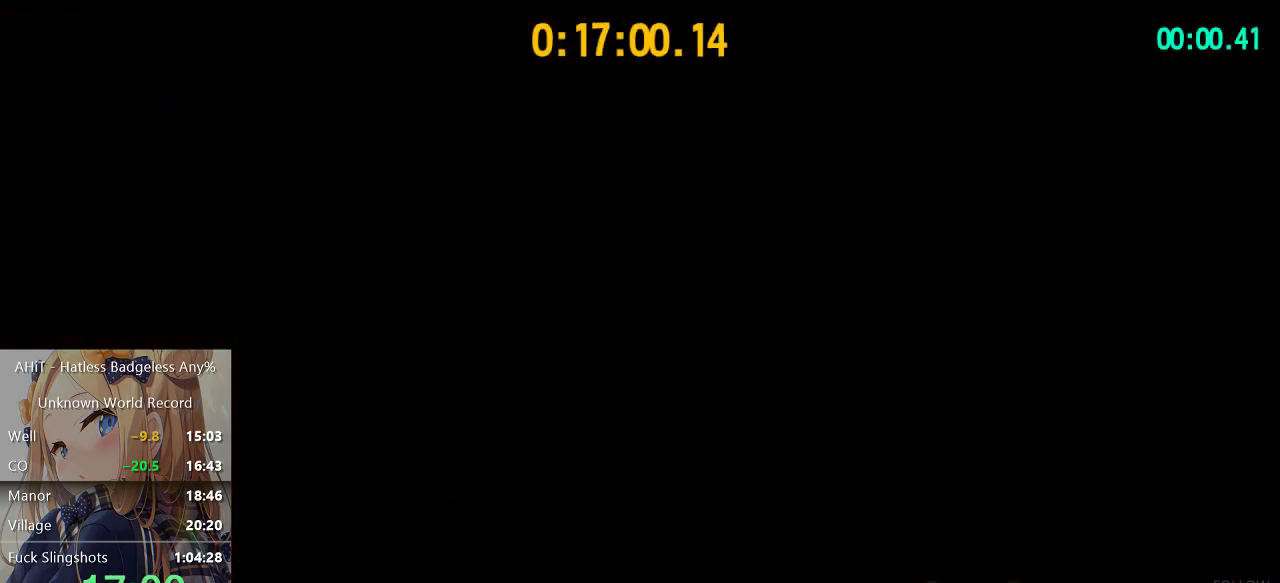
{"buttons": [], "left_stick": "up", "right_stick": "center", "events": [[383, "A", "down"], [500, "A", "up"]]}
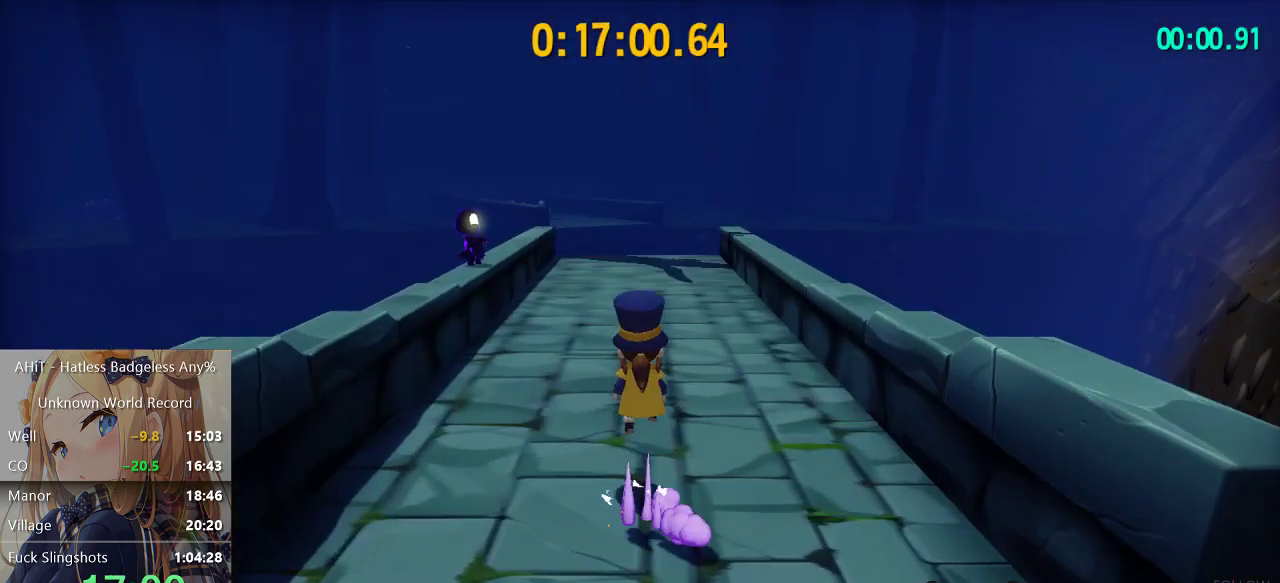
{"buttons": [], "left_stick": "up-left", "right_stick": "left", "events": [[83, "A", "down"], [267, "A", "up"], [267, "left_stick", "up-left"], [300, "R2", "down"], [433, "R2", "up"], [450, "right_stick", "left"]]}
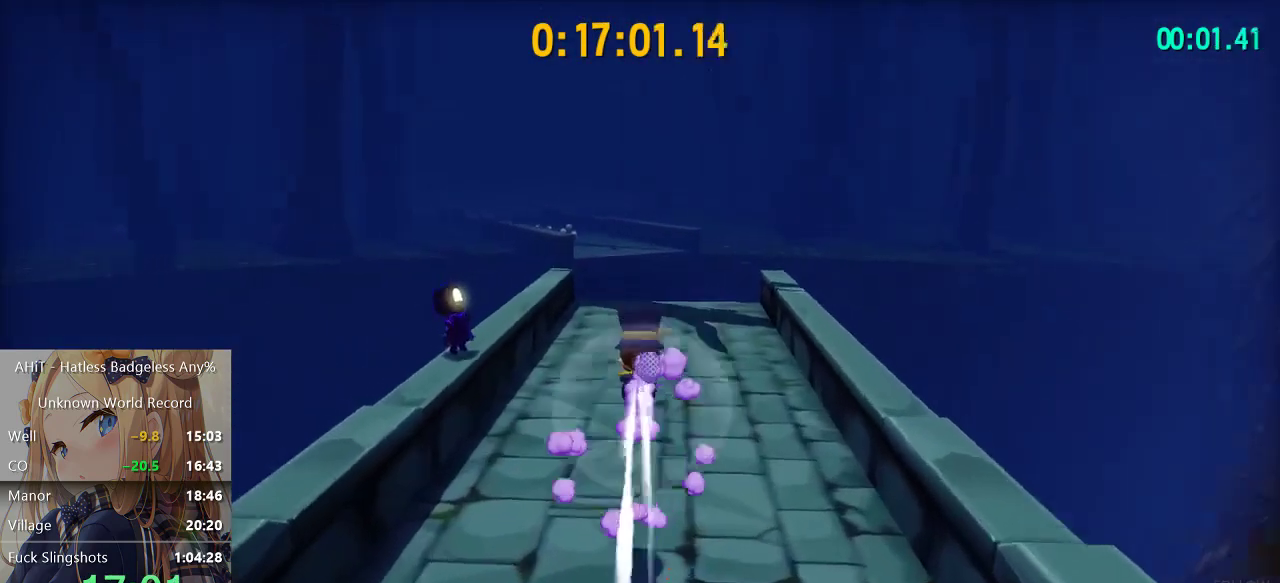
{"buttons": [], "left_stick": "up-left", "right_stick": "center", "events": [[33, "left_stick", "up"], [167, "right_stick", "center"], [233, "left_stick", "up-left"], [367, "left_stick", "up"], [417, "left_stick", "up-left"]]}
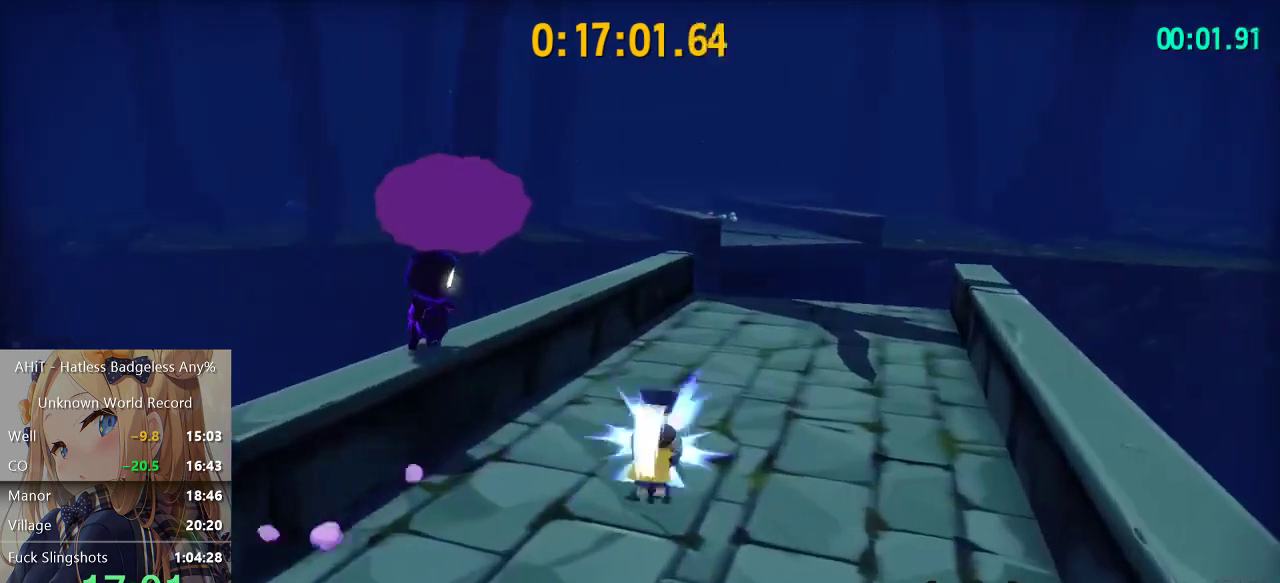
{"buttons": ["A"], "left_stick": "up", "right_stick": "center", "events": [[17, "A", "down"], [17, "left_stick", "up"]]}
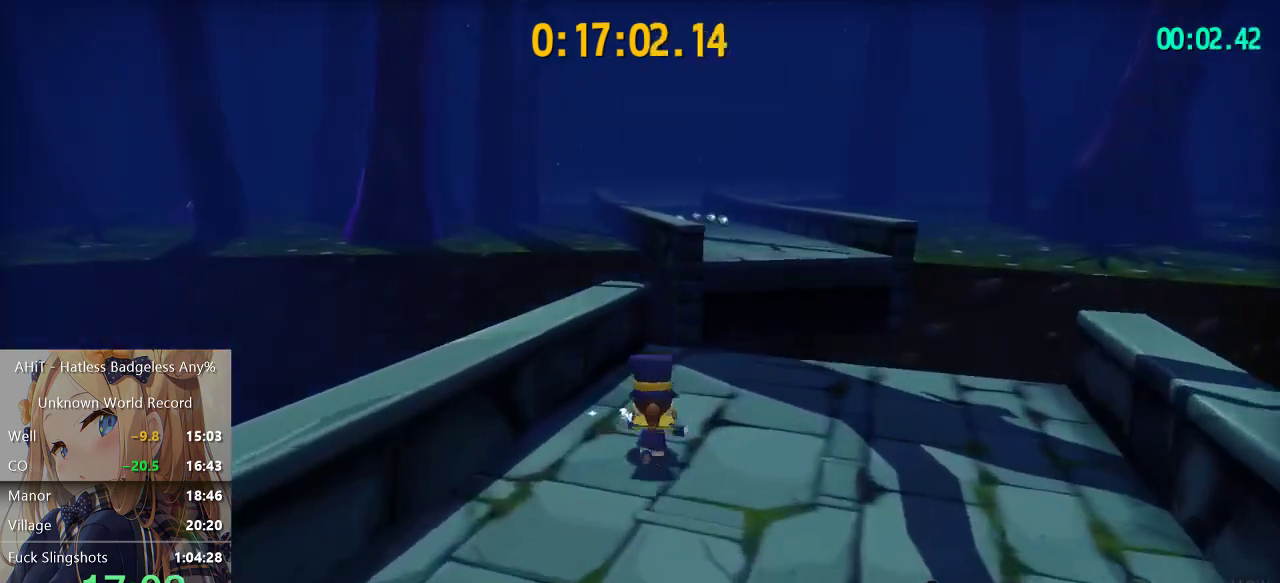
{"buttons": ["A"], "left_stick": "up", "right_stick": "center", "events": [[150, "A", "up"], [483, "A", "down"]]}
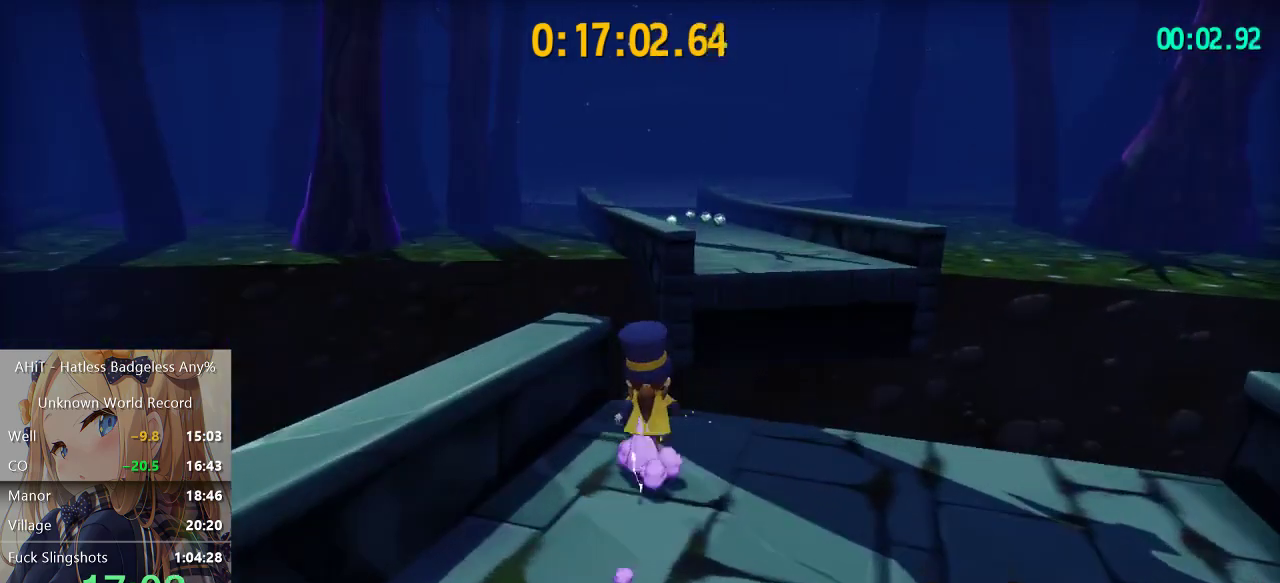
{"buttons": ["A"], "left_stick": "up", "right_stick": "center", "events": [[250, "A", "up"], [350, "A", "down"]]}
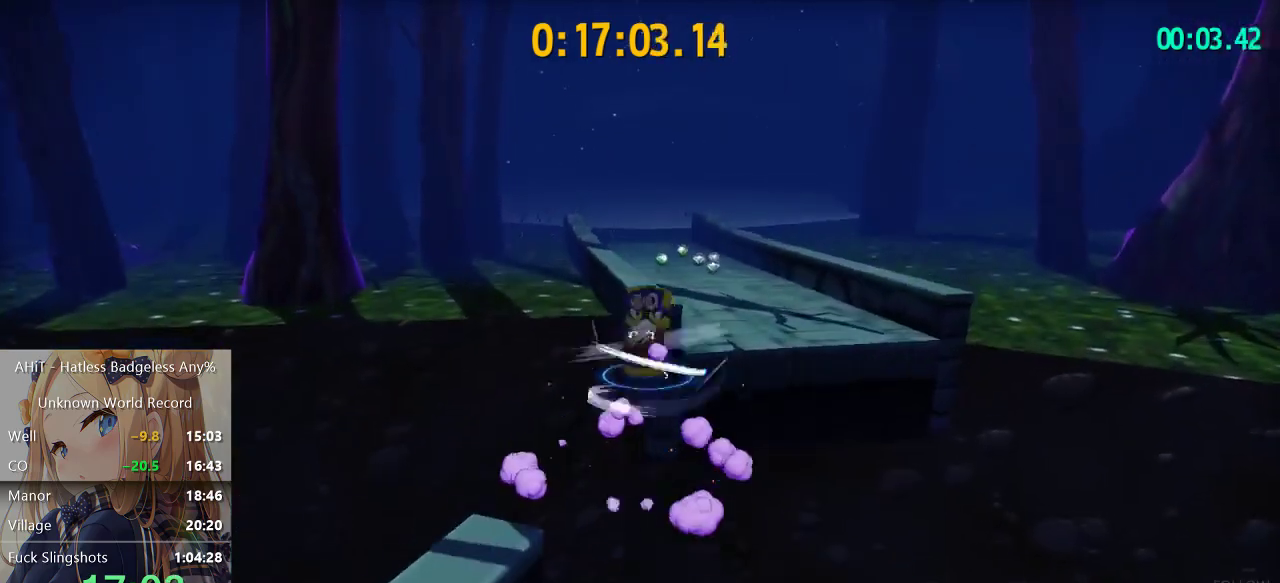
{"buttons": ["R2"], "left_stick": "up", "right_stick": "center", "events": [[200, "A", "up"], [450, "R2", "down"]]}
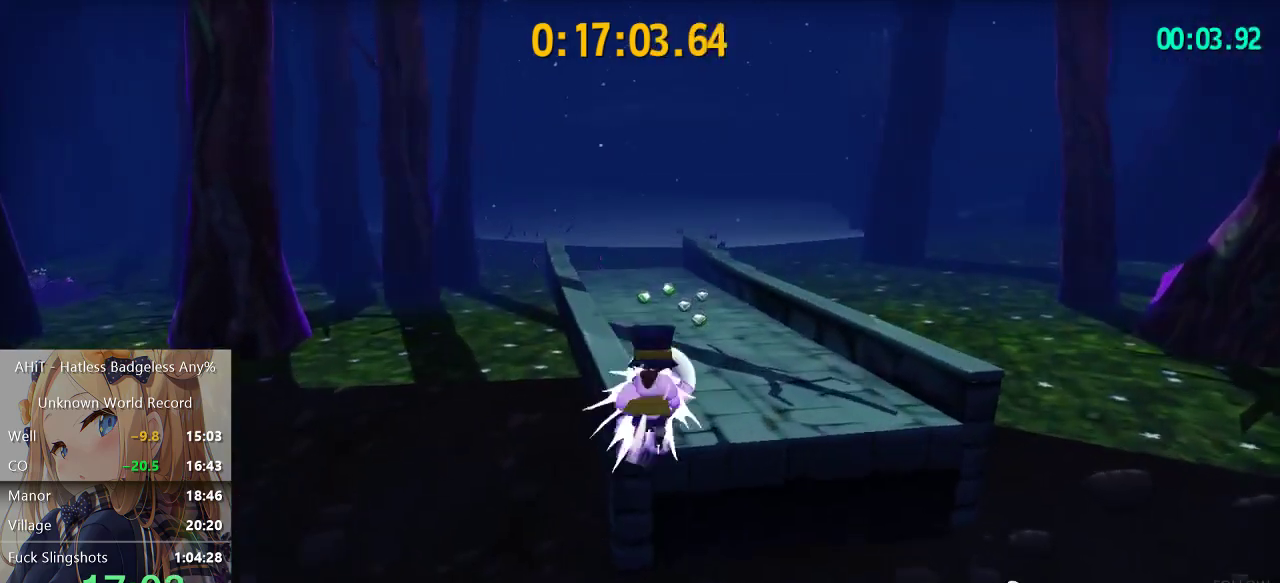
{"buttons": [], "left_stick": "up-right", "right_stick": "center", "events": [[183, "R2", "up"], [300, "right_stick", "left"], [467, "left_stick", "up-right"], [483, "right_stick", "center"]]}
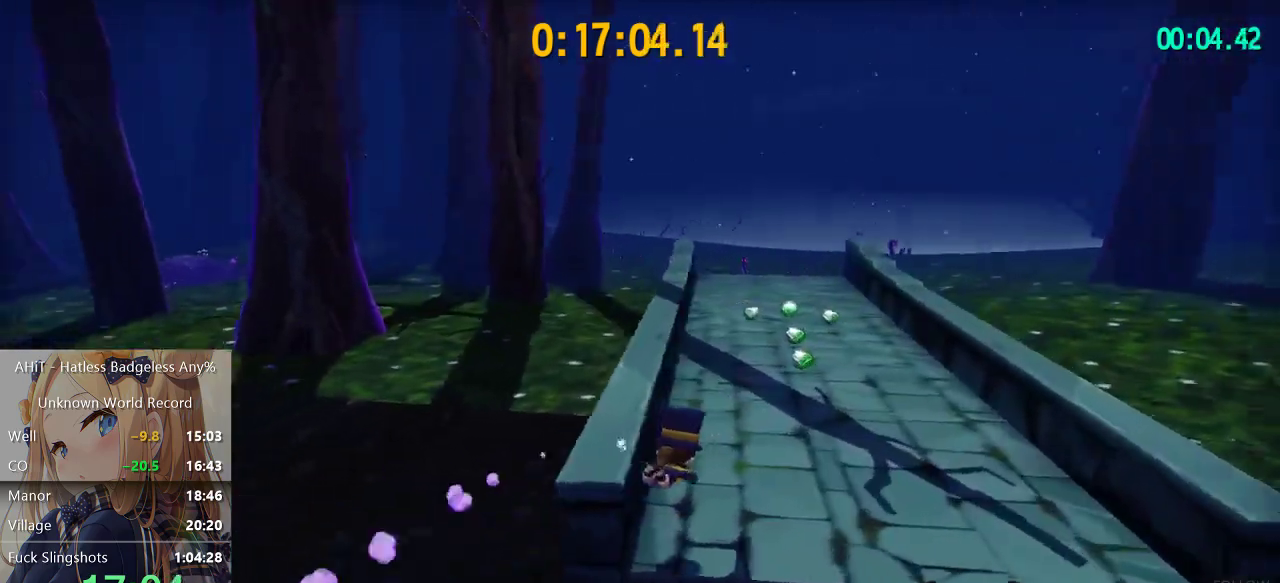
{"buttons": [], "left_stick": "up-right", "right_stick": "center", "events": [[250, "A", "down"], [483, "A", "up"]]}
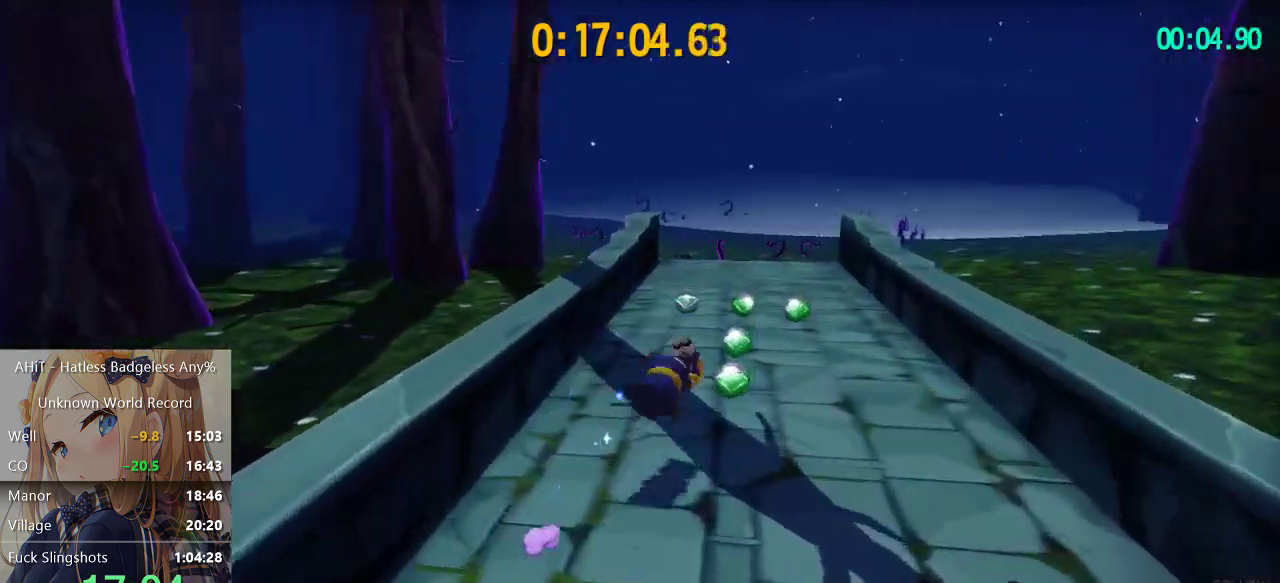
{"buttons": [], "left_stick": "up", "right_stick": "center", "events": [[100, "right_stick", "left"], [167, "left_stick", "up"], [217, "right_stick", "center"], [300, "R2", "down"], [467, "R2", "up"]]}